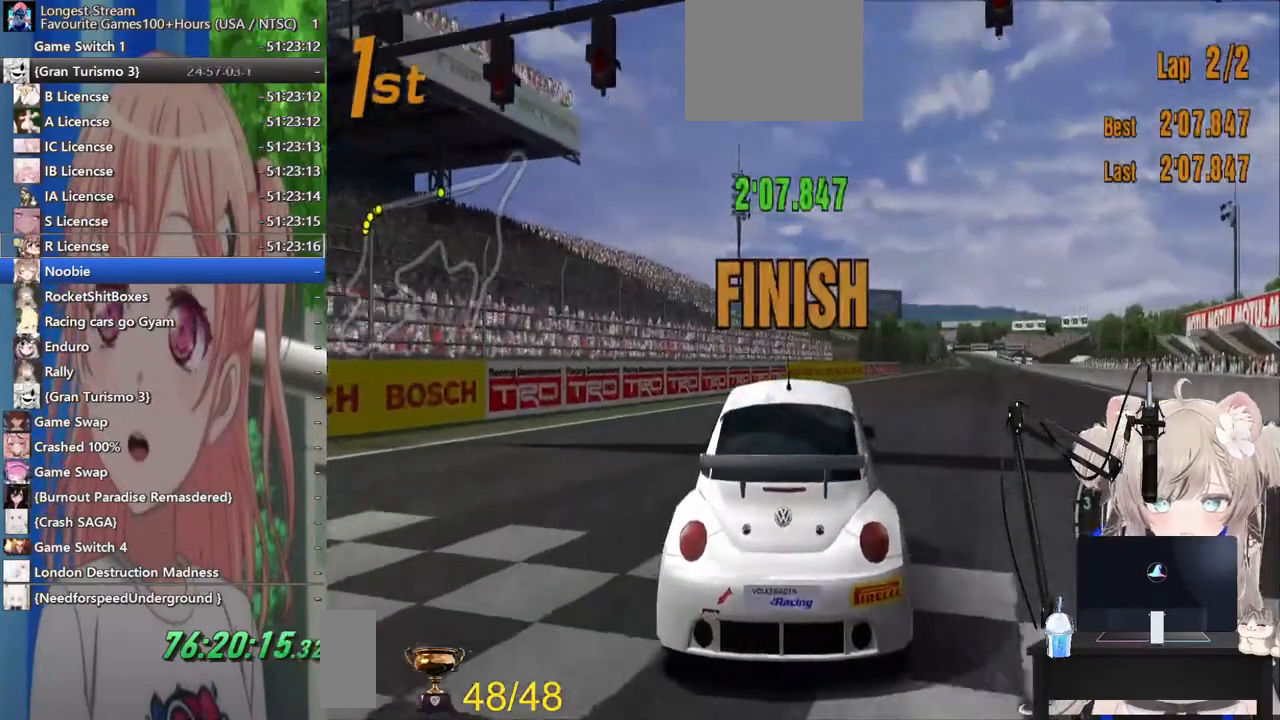
Gameplay with a controller (PlayStation layout); each line is a JSON object with the inputs held at the frame after it. "events" lists button and stick changes between this image and that frame as [ms after this image, input, new state], when the widget could be followed in between. Not read: R2.
{"buttons": ["CROSS"], "left_stick": "center", "right_stick": "center", "events": [[67, "DPAD_DOWN", "down"], [67, "START", "up"], [167, "CROSS", "down"], [200, "DPAD_DOWN", "up"], [283, "CROSS", "up"], [333, "DPAD_UP", "down"], [400, "CROSS", "down"], [417, "DPAD_UP", "up"]]}
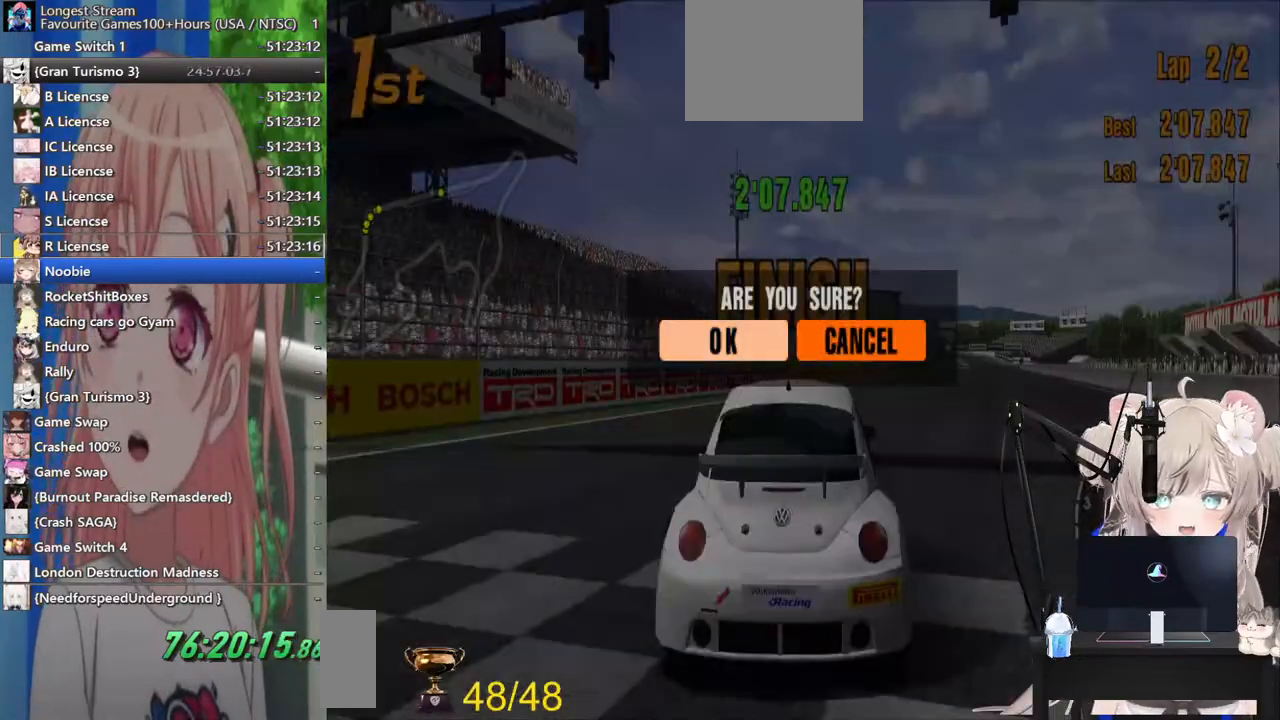
{"buttons": [], "left_stick": "center", "right_stick": "center", "events": [[17, "CROSS", "up"]]}
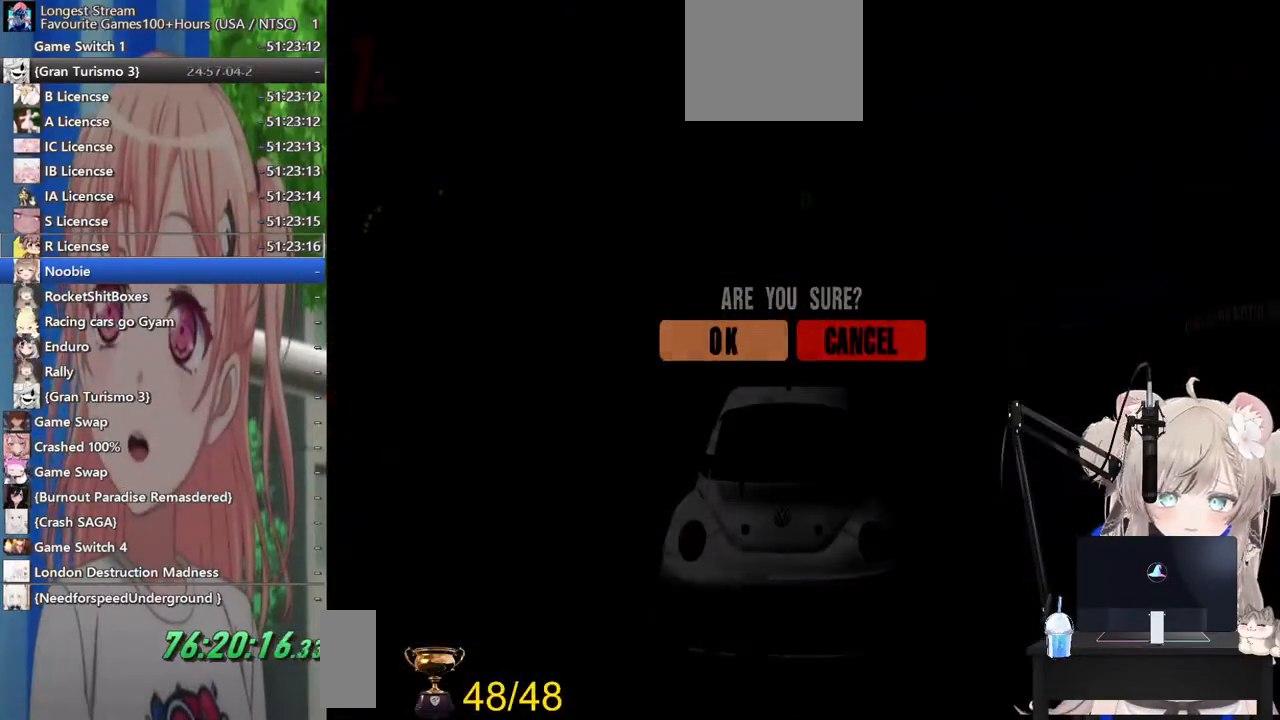
{"buttons": [], "left_stick": "center", "right_stick": "center", "events": []}
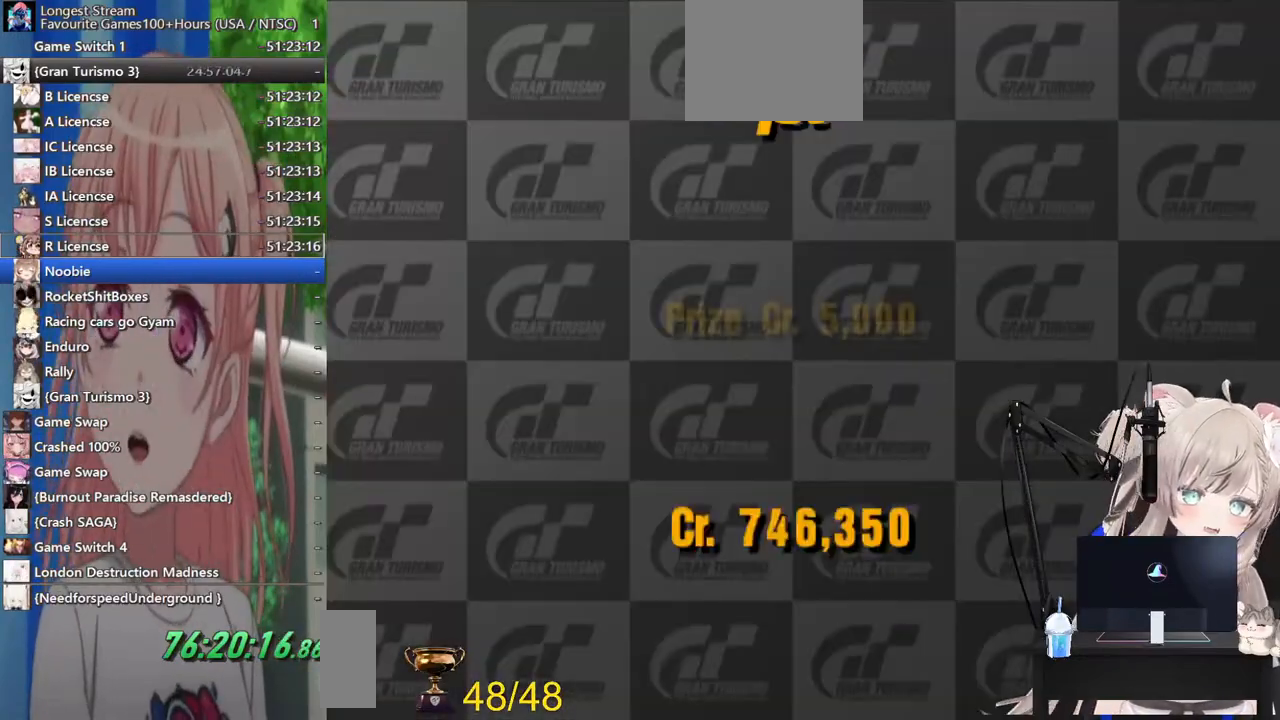
{"buttons": [], "left_stick": "center", "right_stick": "center", "events": []}
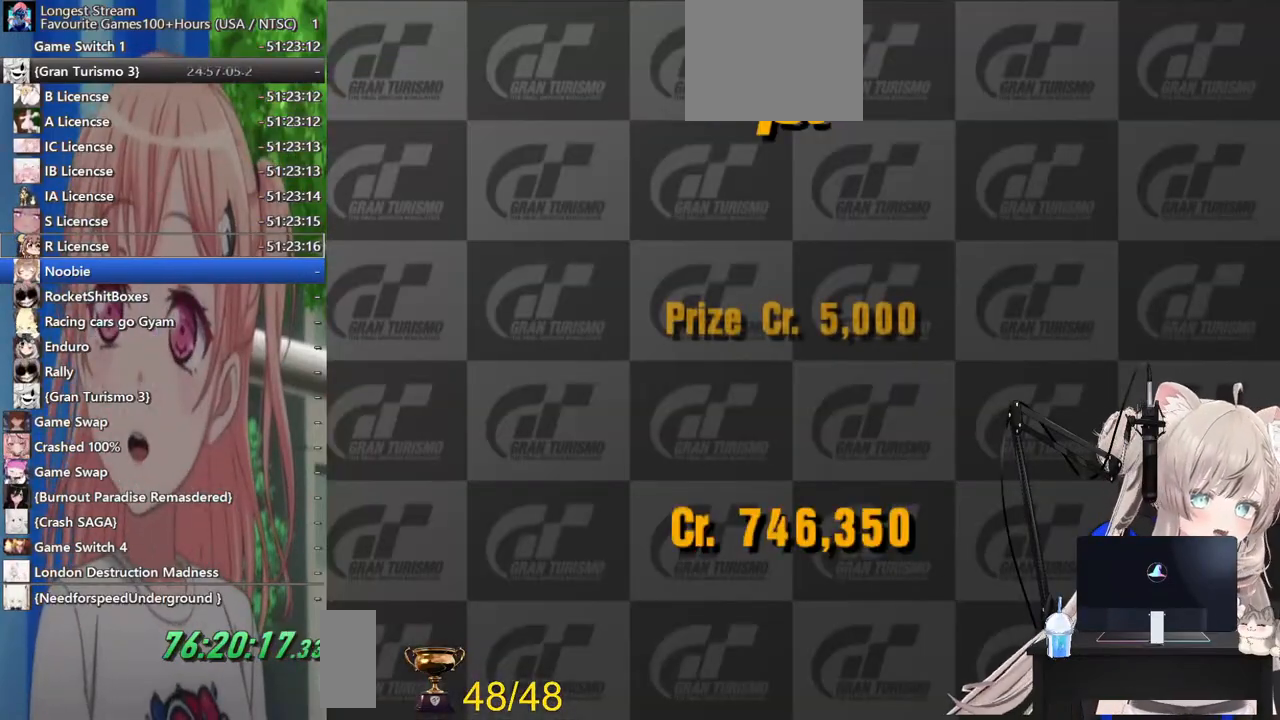
{"buttons": [], "left_stick": "center", "right_stick": "center", "events": []}
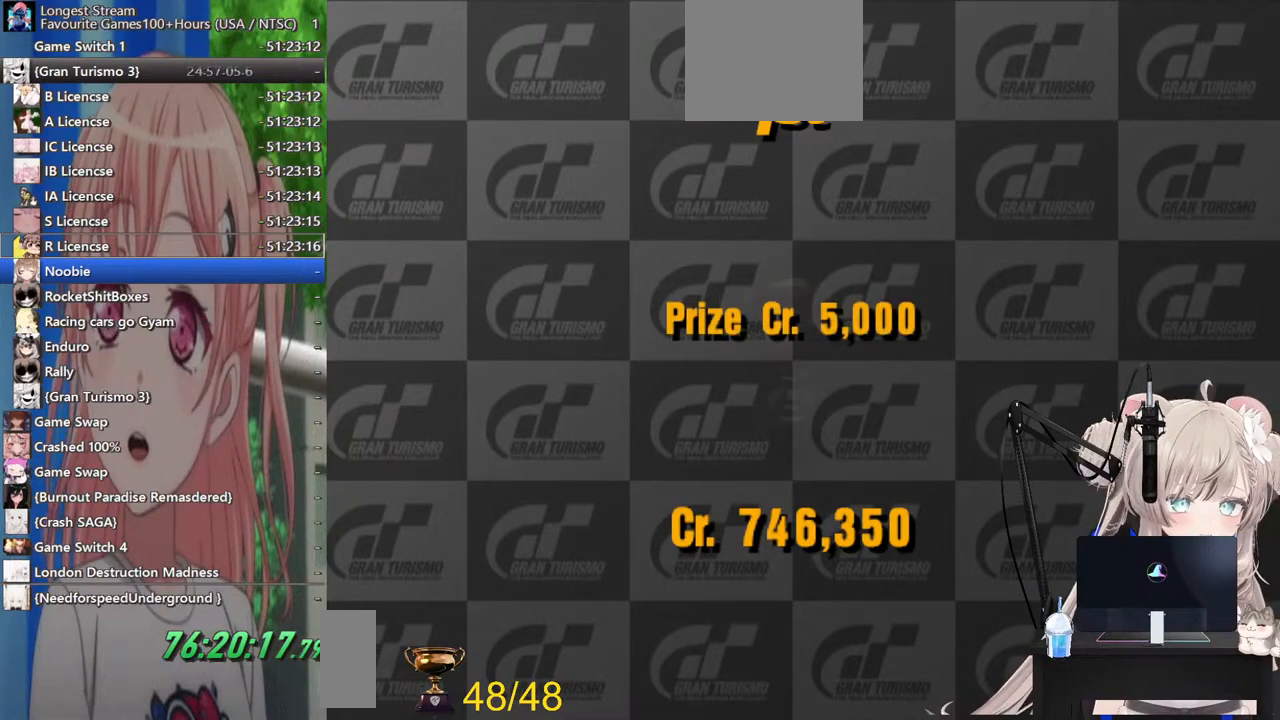
{"buttons": ["CIRCLE"], "left_stick": "center", "right_stick": "center", "events": [[200, "CROSS", "down"], [383, "CIRCLE", "down"], [433, "CROSS", "up"]]}
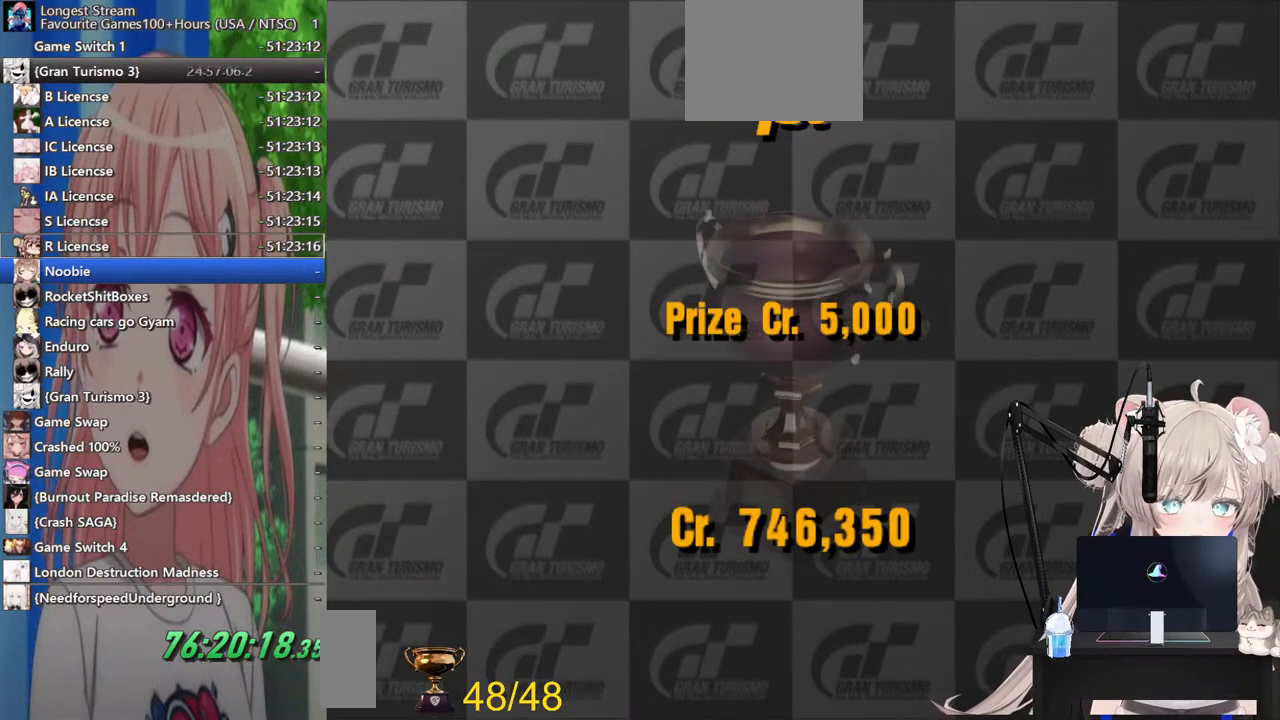
{"buttons": ["CIRCLE"], "left_stick": "center", "right_stick": "center", "events": [[33, "CIRCLE", "up"], [117, "CROSS", "down"], [133, "CIRCLE", "down"], [167, "CROSS", "up"], [317, "CIRCLE", "up"], [367, "CROSS", "down"], [400, "CIRCLE", "down"], [400, "CROSS", "up"]]}
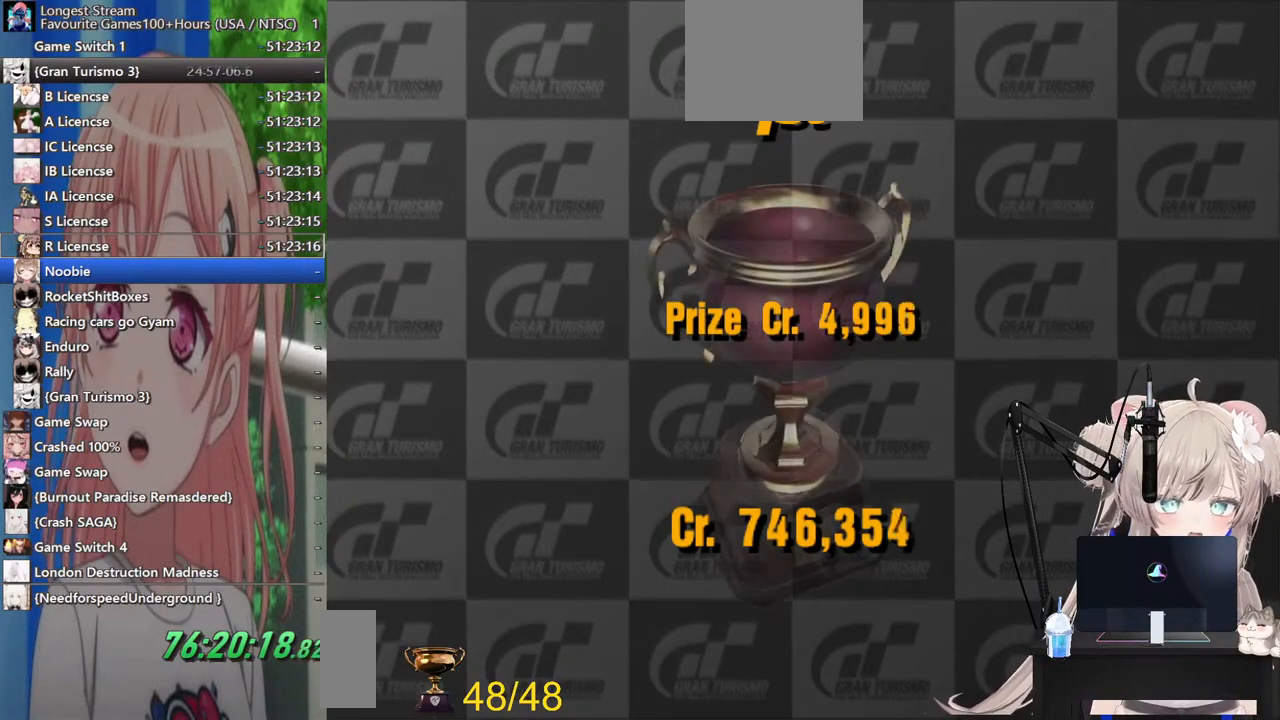
{"buttons": ["CROSS"], "left_stick": "center", "right_stick": "center", "events": [[17, "CIRCLE", "up"], [17, "CROSS", "down"], [117, "CROSS", "up"], [233, "CROSS", "down"], [383, "CIRCLE", "down"], [383, "CROSS", "up"], [500, "CIRCLE", "up"], [500, "CROSS", "down"]]}
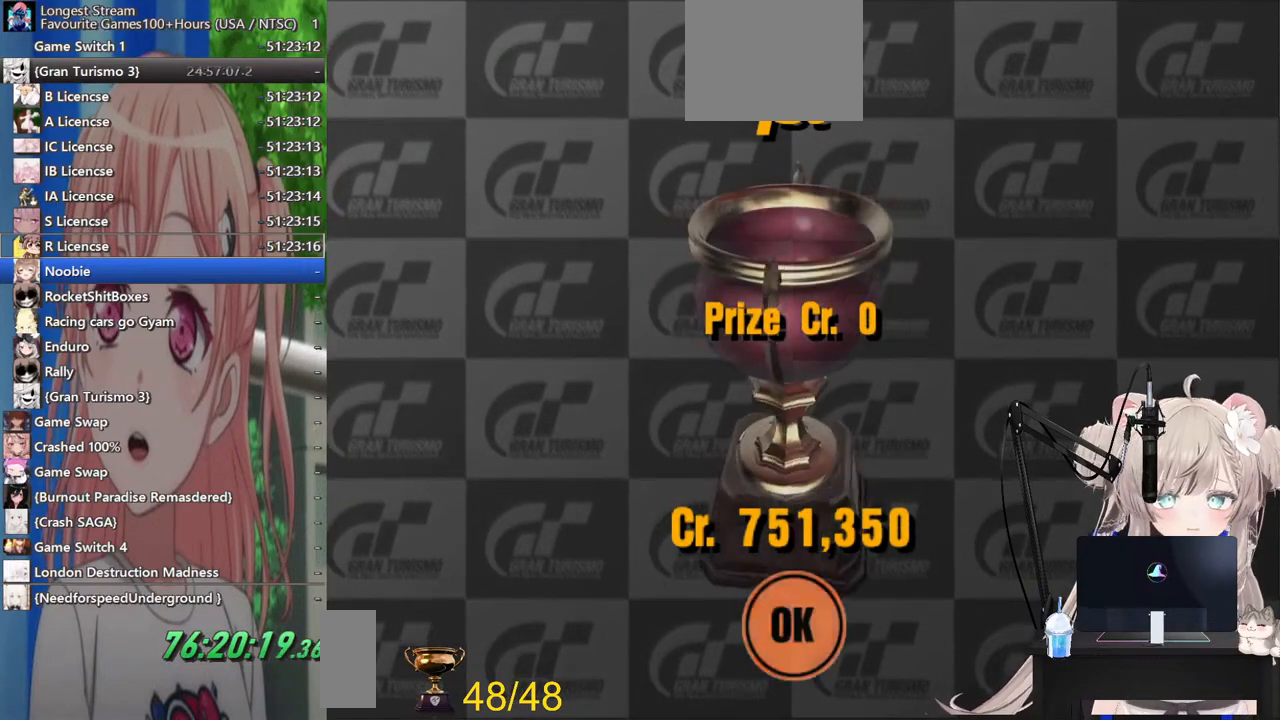
{"buttons": [], "left_stick": "center", "right_stick": "center", "events": [[117, "CROSS", "up"], [133, "CIRCLE", "down"], [217, "CIRCLE", "up"]]}
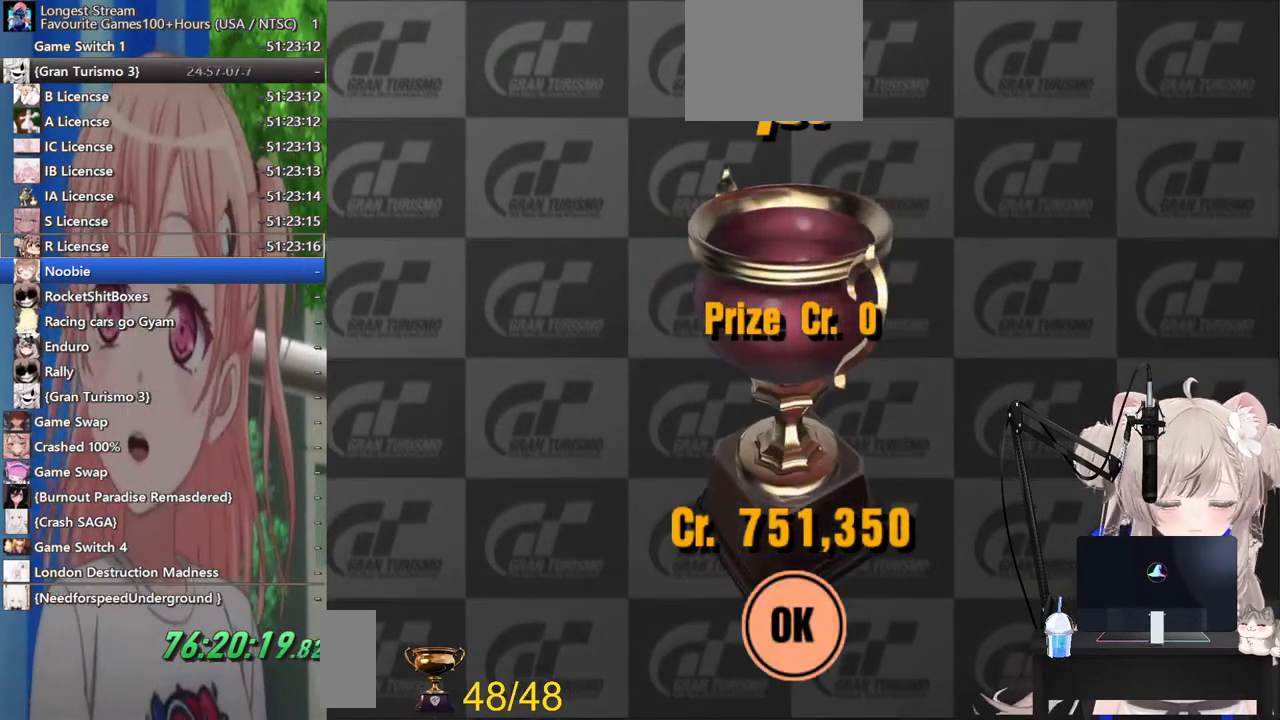
{"buttons": [], "left_stick": "center", "right_stick": "center", "events": []}
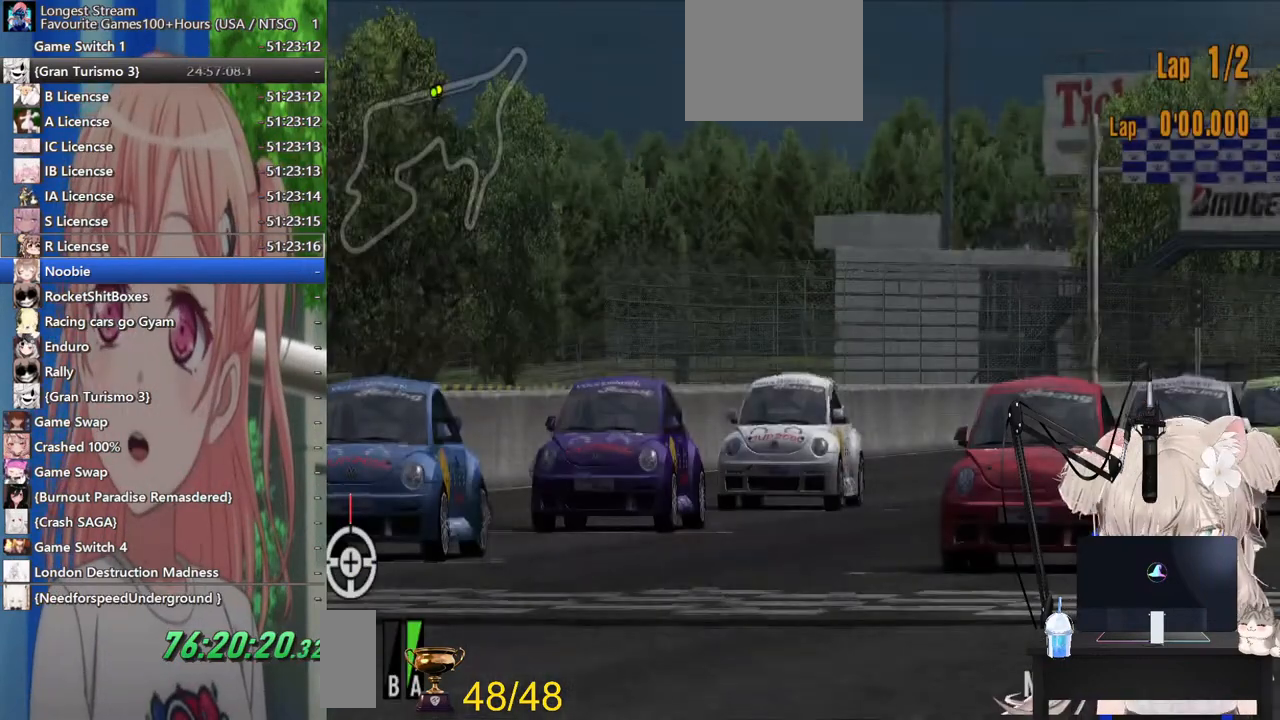
{"buttons": [], "left_stick": "center", "right_stick": "center", "events": []}
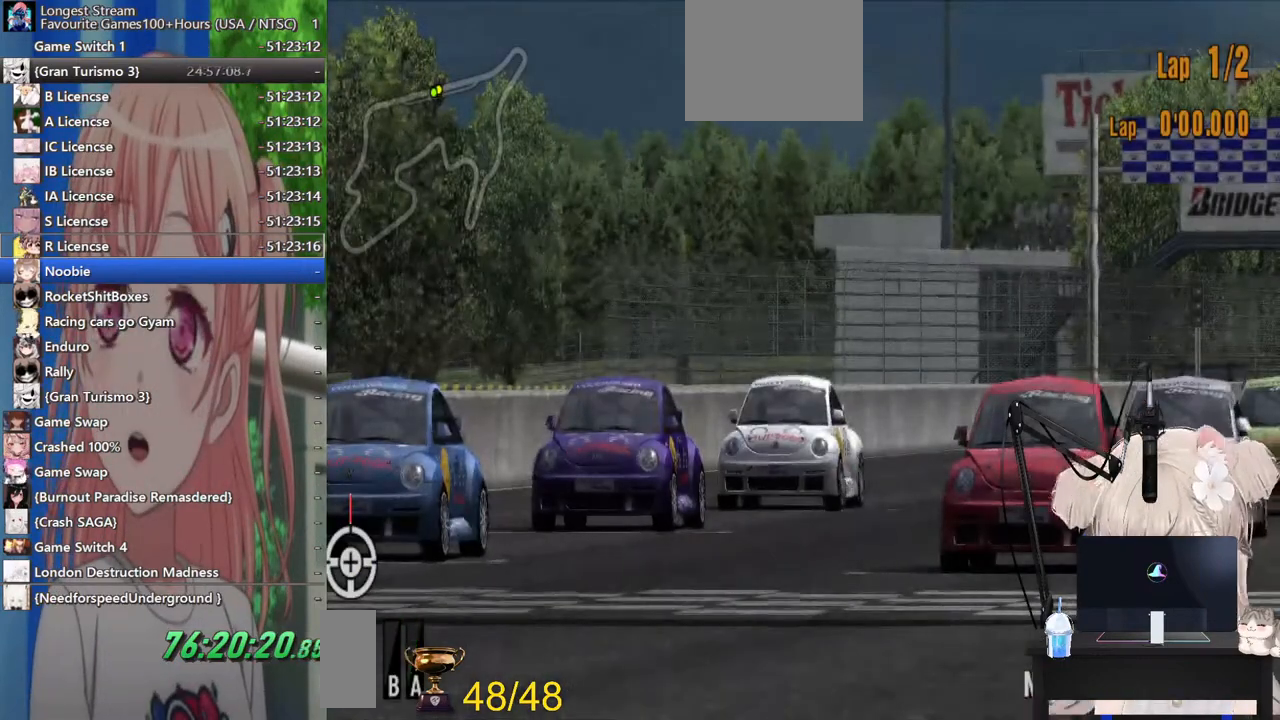
{"buttons": [], "left_stick": "center", "right_stick": "center", "events": []}
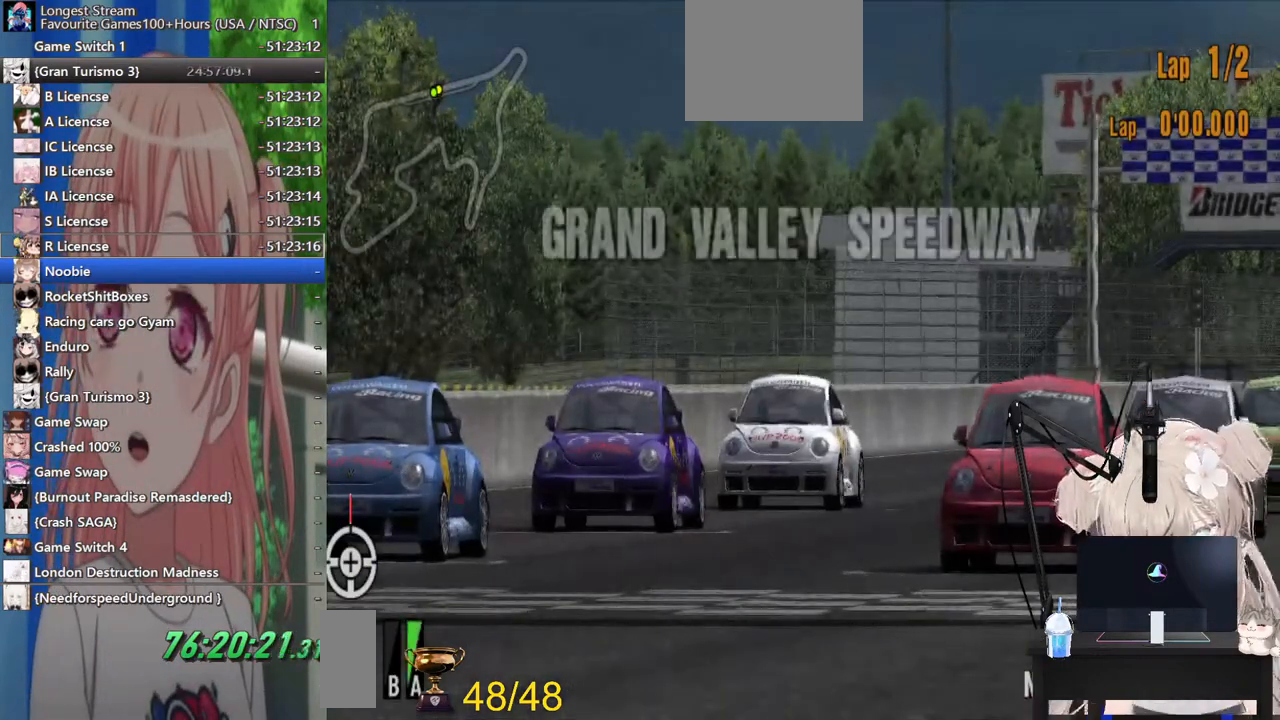
{"buttons": [], "left_stick": "center", "right_stick": "center", "events": []}
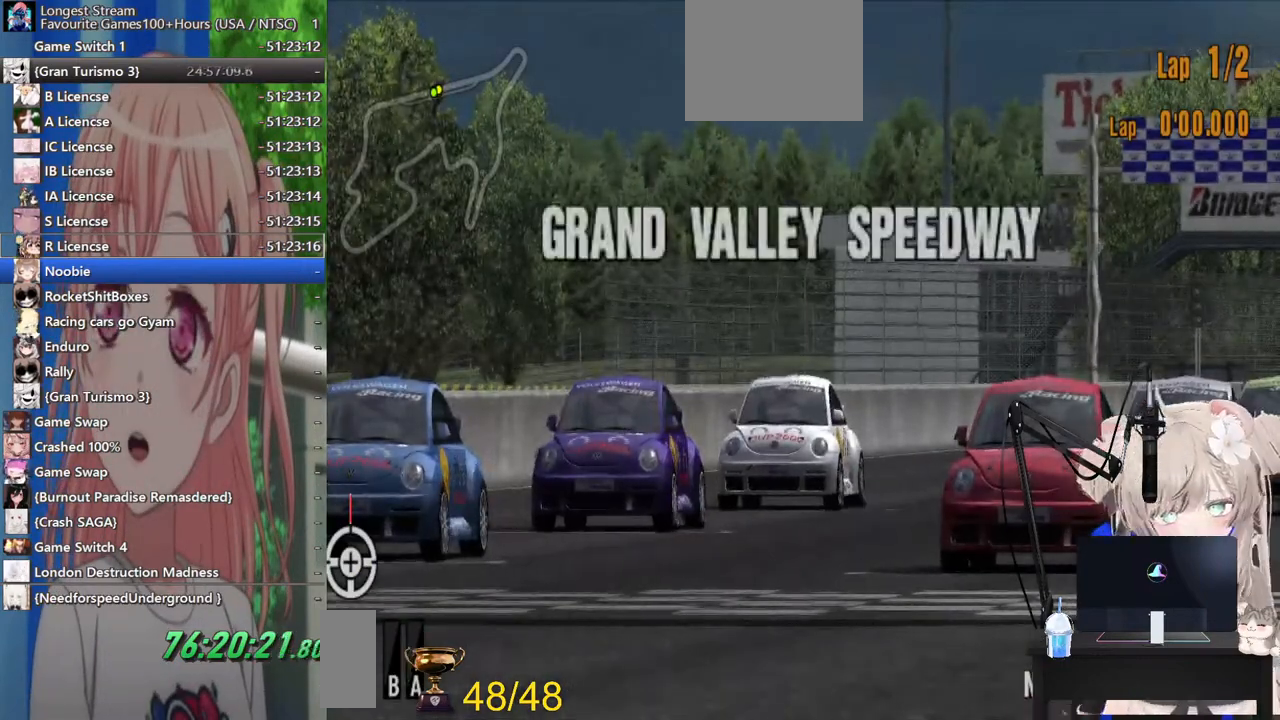
{"buttons": [], "left_stick": "center", "right_stick": "center", "events": [[283, "DPAD_DOWN", "down"], [400, "DPAD_DOWN", "up"], [417, "CROSS", "down"], [433, "CROSS", "up"]]}
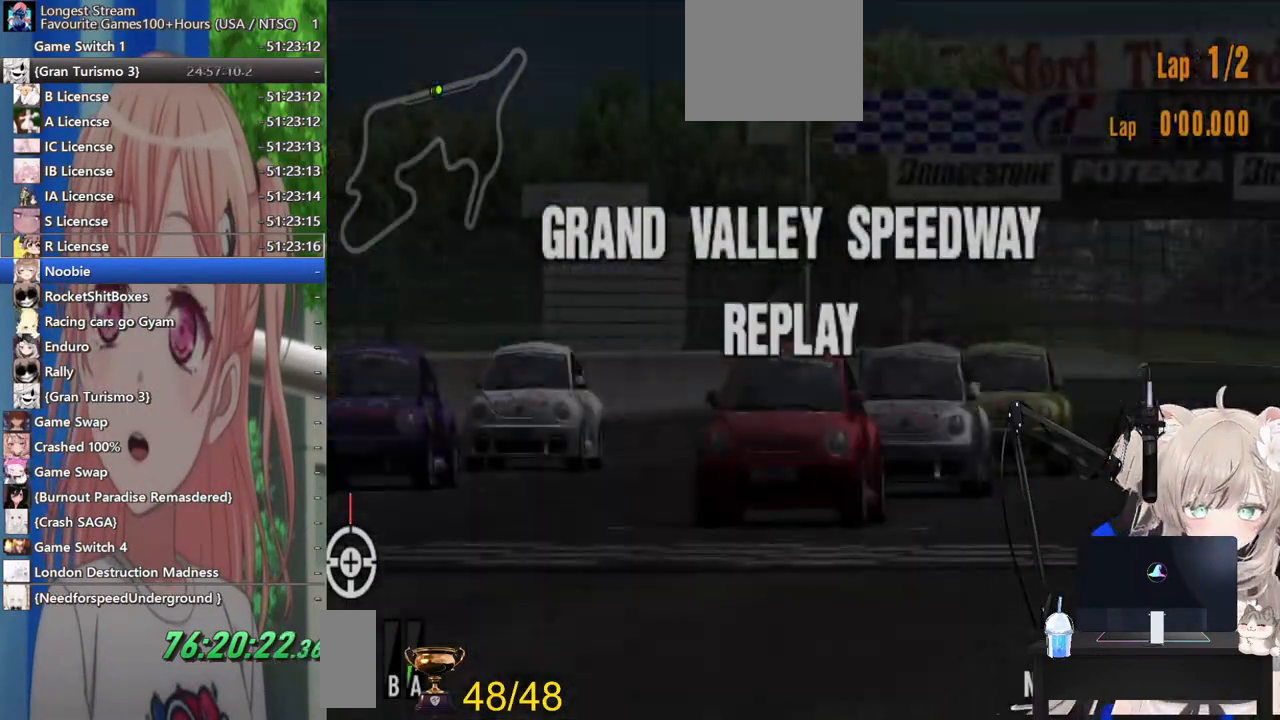
{"buttons": ["DPAD_DOWN"], "left_stick": "center", "right_stick": "center", "events": [[367, "START", "down"], [467, "START", "up"], [500, "DPAD_DOWN", "down"]]}
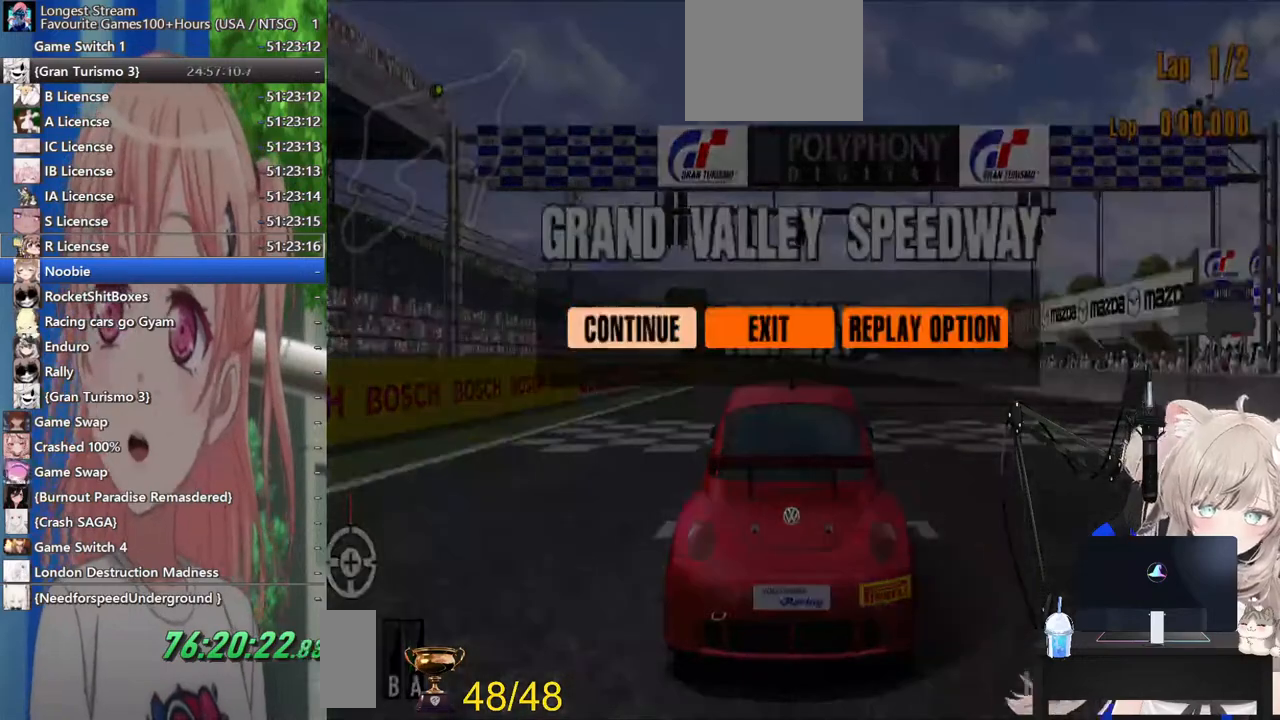
{"buttons": [], "left_stick": "center", "right_stick": "center", "events": [[67, "CROSS", "down"], [117, "DPAD_DOWN", "up"], [183, "CROSS", "up"]]}
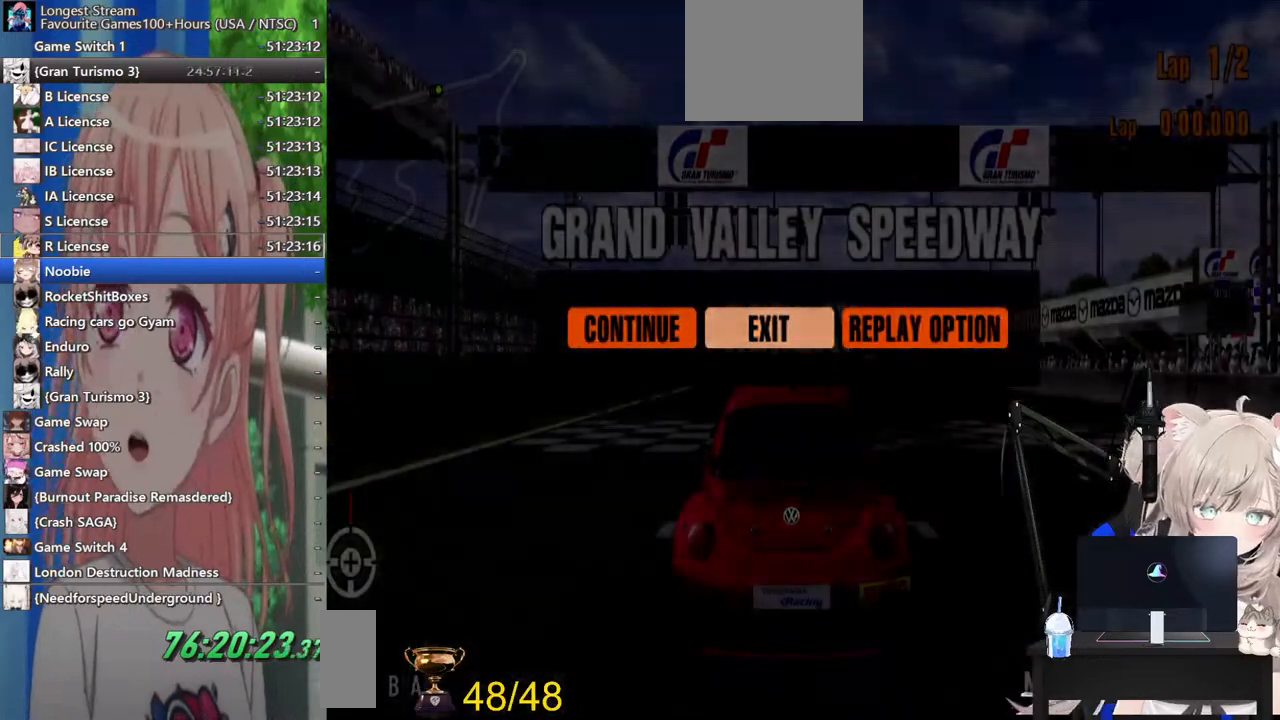
{"buttons": [], "left_stick": "center", "right_stick": "center", "events": []}
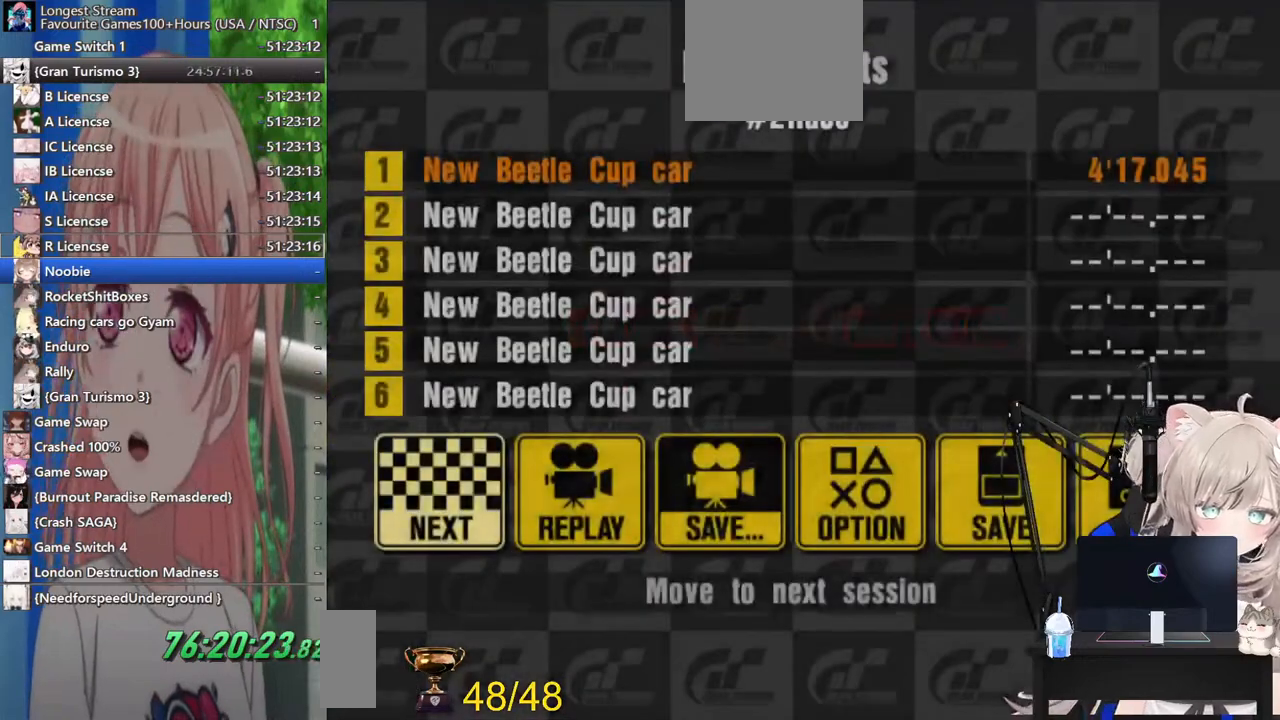
{"buttons": ["DPAD_LEFT"], "left_stick": "center", "right_stick": "center", "events": [[217, "DPAD_RIGHT", "down"], [267, "DPAD_RIGHT", "up"], [483, "DPAD_LEFT", "down"]]}
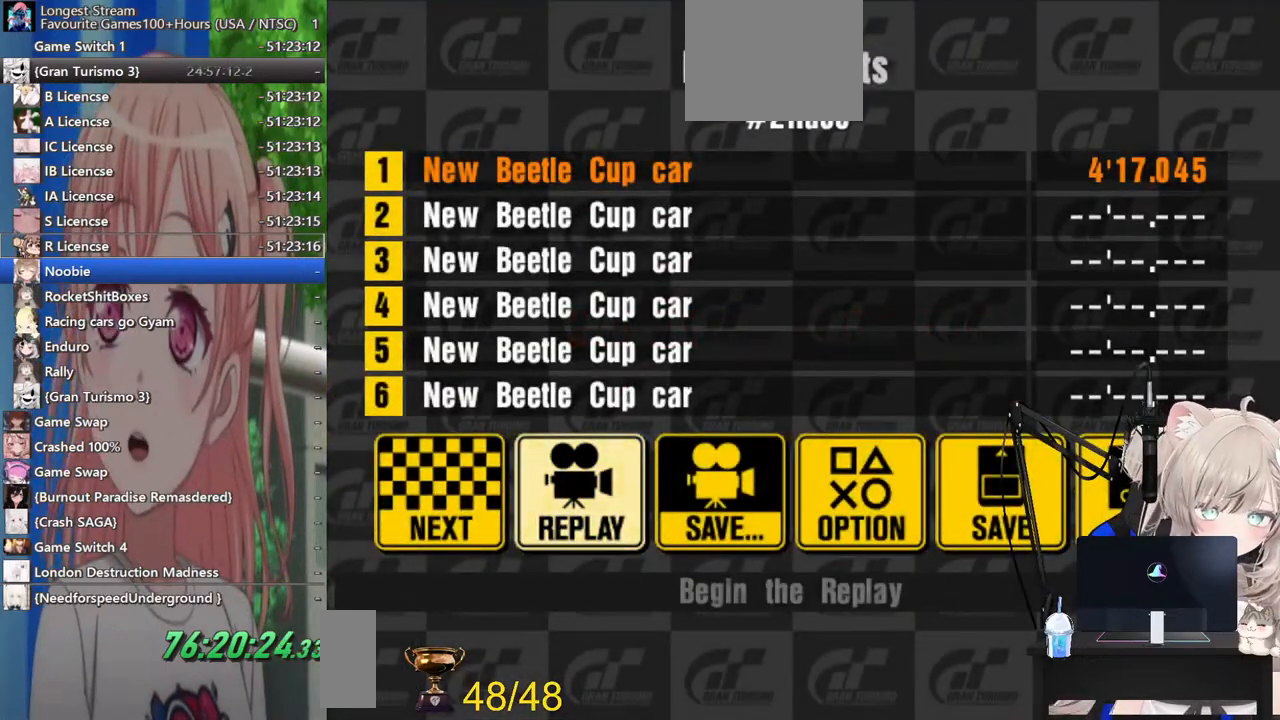
{"buttons": ["CROSS"], "left_stick": "center", "right_stick": "center", "events": [[100, "DPAD_LEFT", "up"], [467, "CROSS", "down"]]}
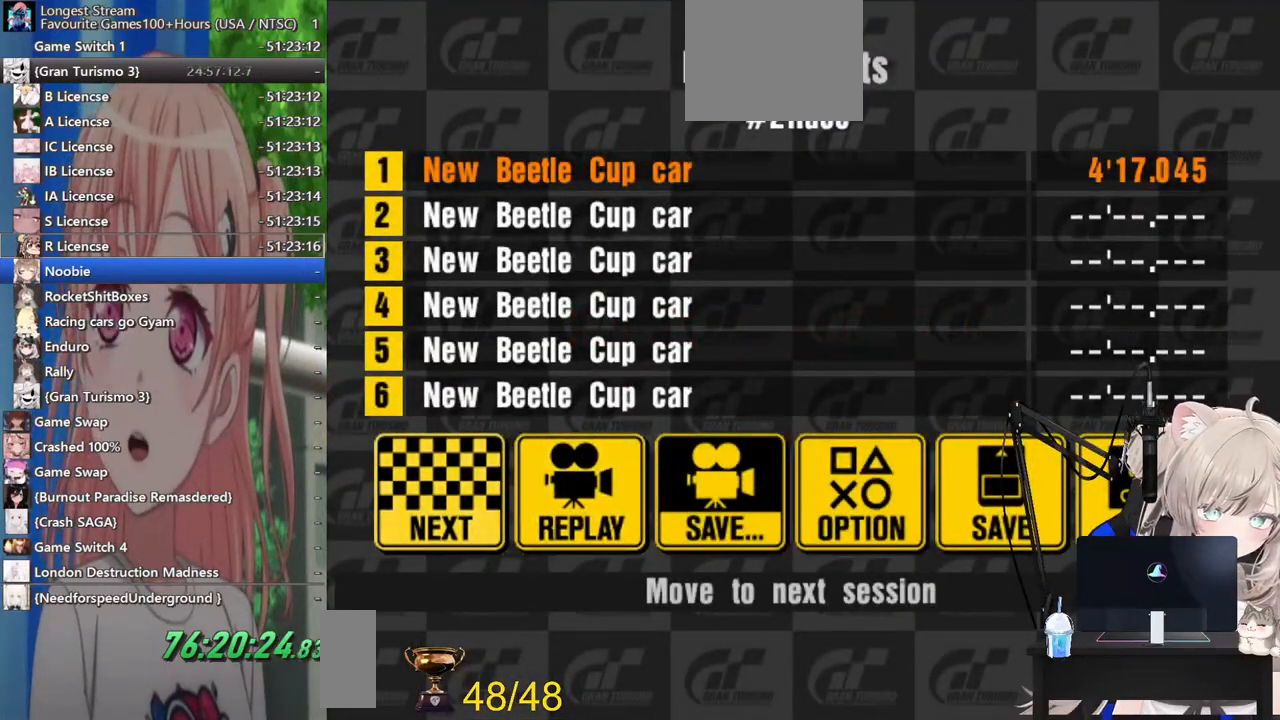
{"buttons": [], "left_stick": "center", "right_stick": "center", "events": [[117, "CROSS", "up"]]}